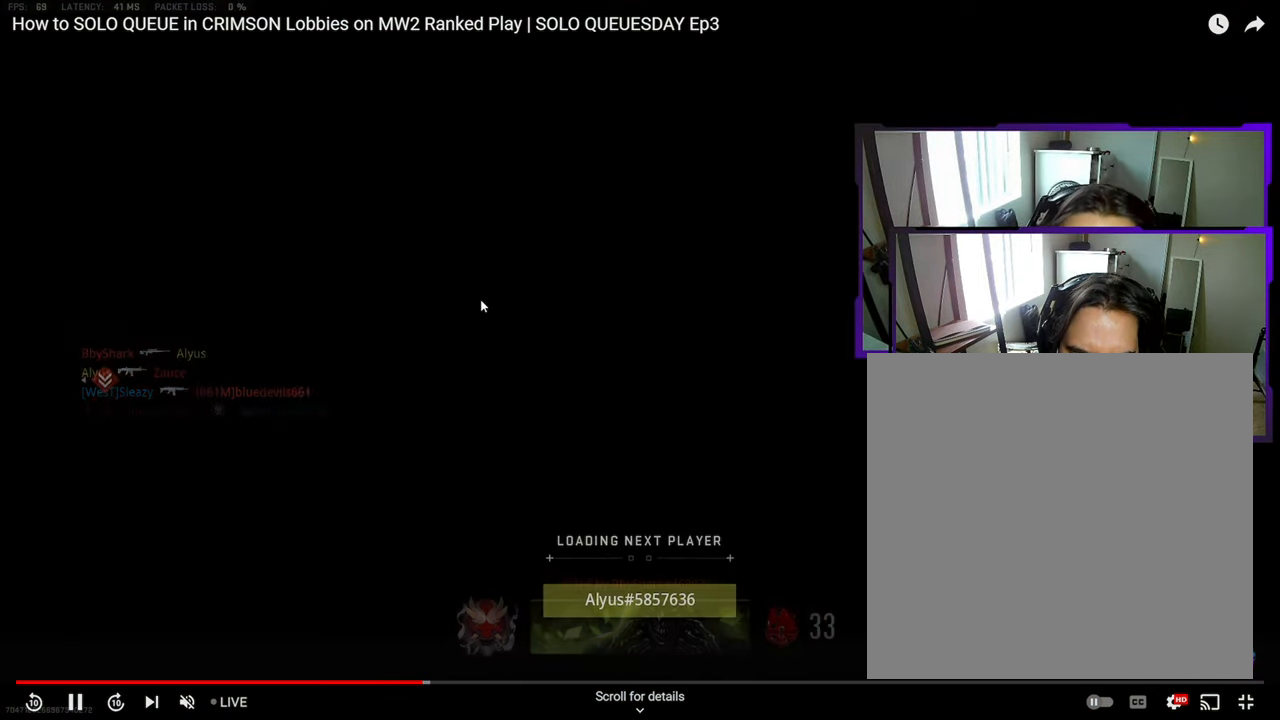
Gameplay with a controller (PlayStation layout); each line is a JSON object with the inputs held at the frame after it. "events" lists button and stick changes between this image and that frame as [ms after this image, input, new state], when the widget could be followed in between. Not read: L1 L2 R1 R2.
{"buttons": ["SQUARE"], "left_stick": "up", "right_stick": "center", "events": [[50, "SQUARE", "up"], [133, "SQUARE", "down"], [183, "L3", "down"], [183, "SQUARE", "up"], [267, "L3", "up"], [333, "SQUARE", "down"], [383, "SQUARE", "up"], [467, "SQUARE", "down"]]}
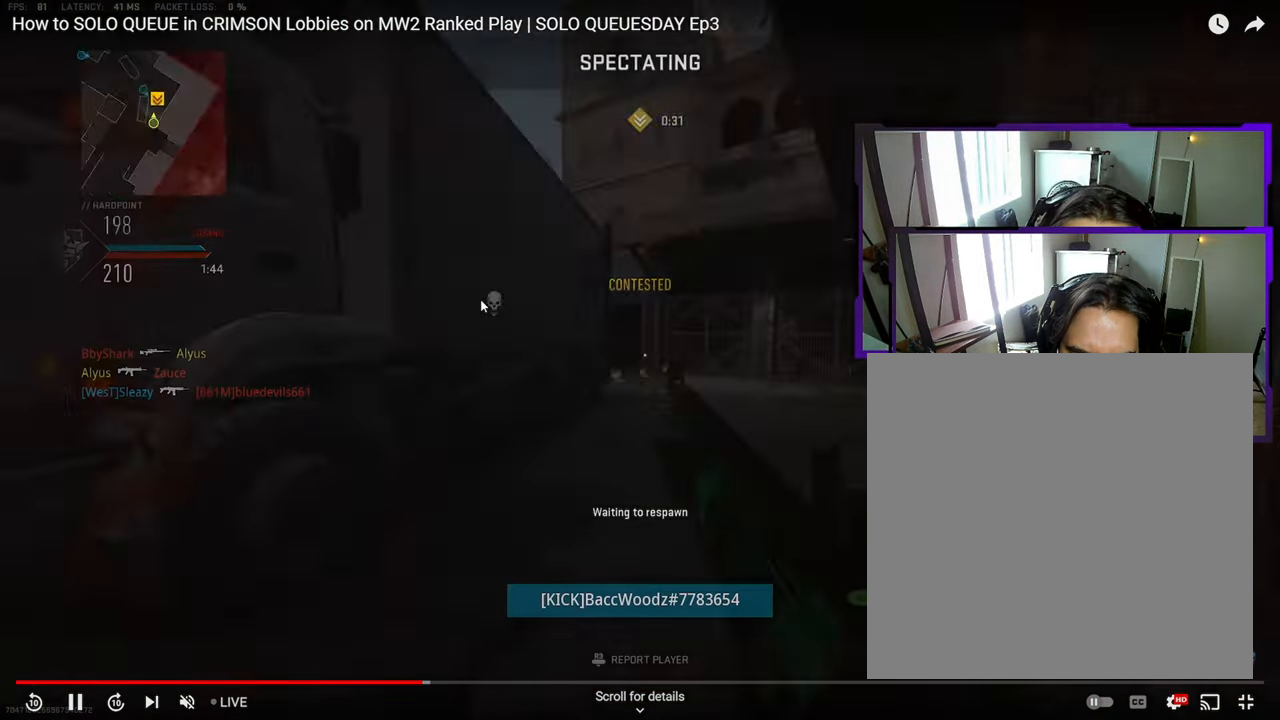
{"buttons": ["SQUARE"], "left_stick": "up", "right_stick": "center", "events": [[33, "L3", "down"], [33, "SQUARE", "up"], [100, "L3", "up"], [100, "SQUARE", "down"], [133, "SQUARE", "up"], [200, "SQUARE", "down"]]}
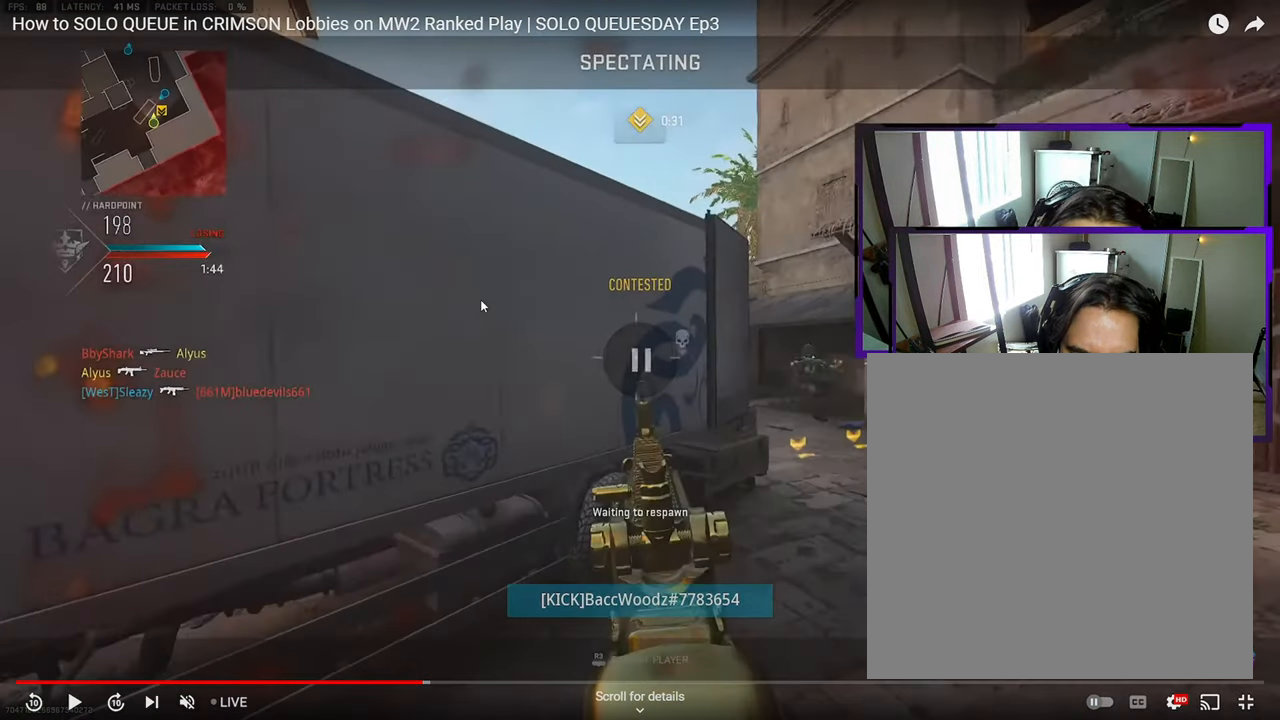
{"buttons": ["SQUARE"], "left_stick": "up", "right_stick": "center", "events": []}
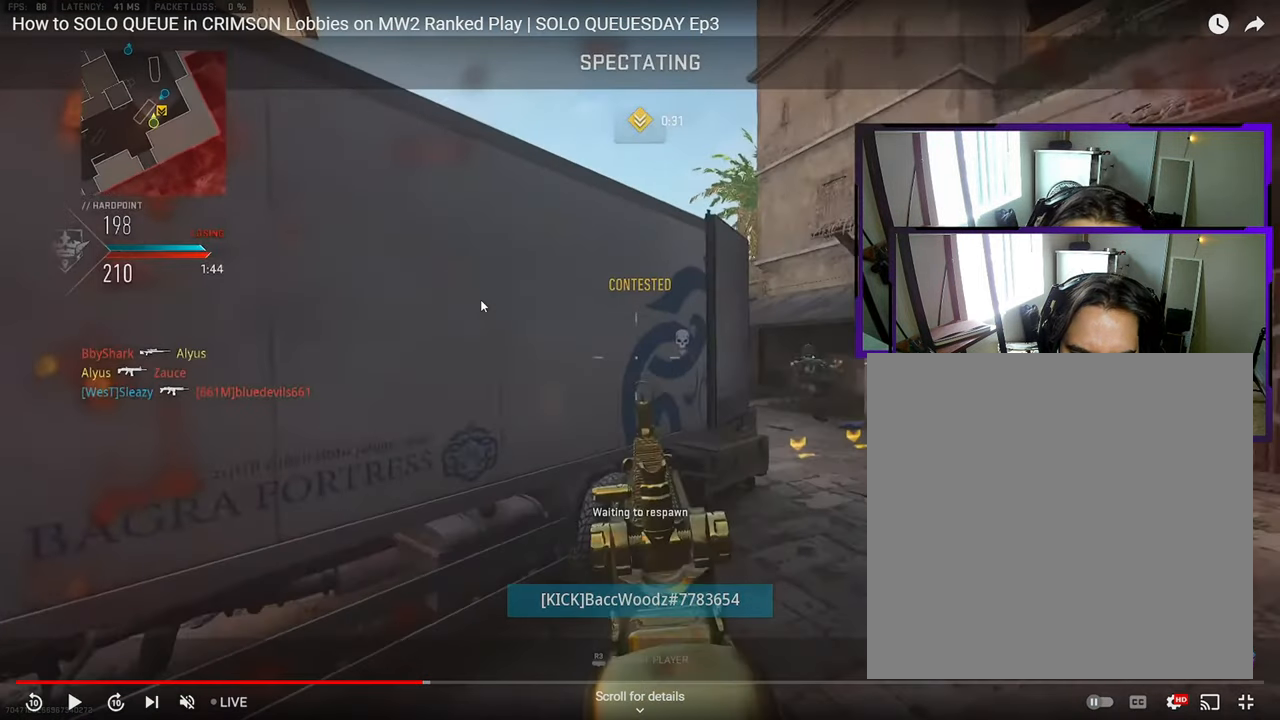
{"buttons": ["SQUARE"], "left_stick": "up", "right_stick": "center", "events": []}
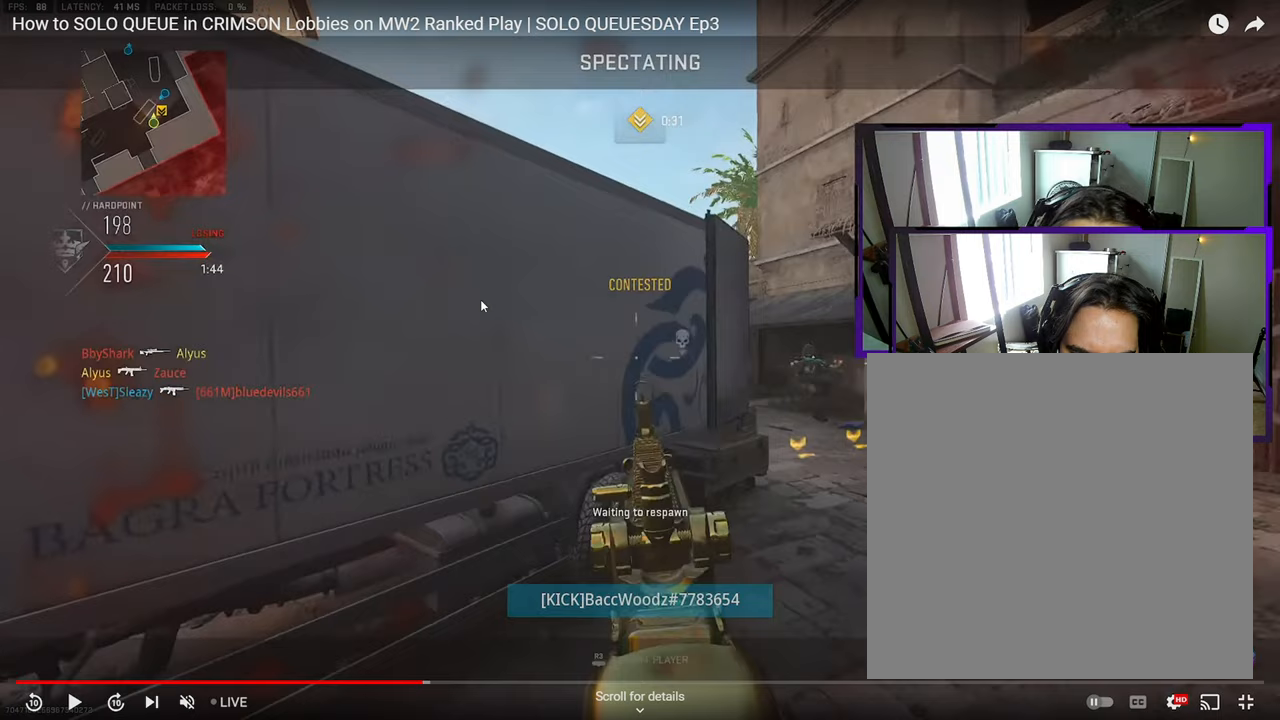
{"buttons": ["SQUARE"], "left_stick": "up", "right_stick": "center", "events": []}
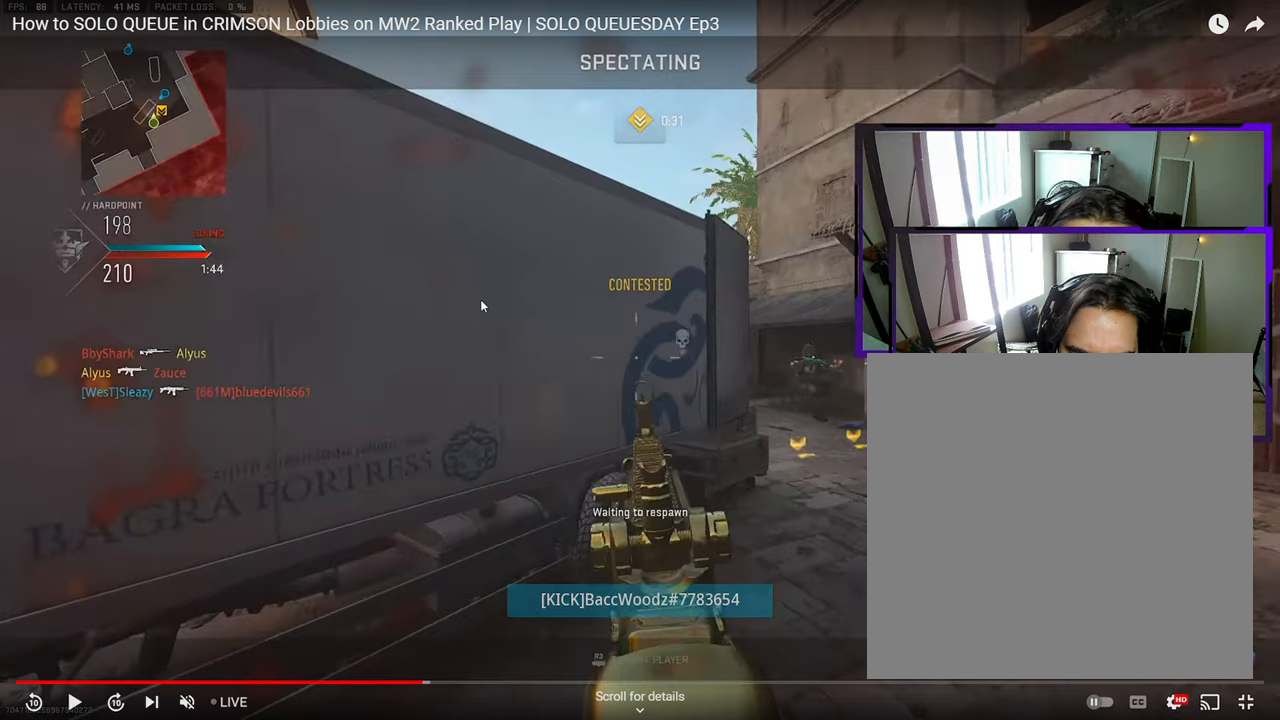
{"buttons": ["SQUARE"], "left_stick": "up", "right_stick": "center", "events": []}
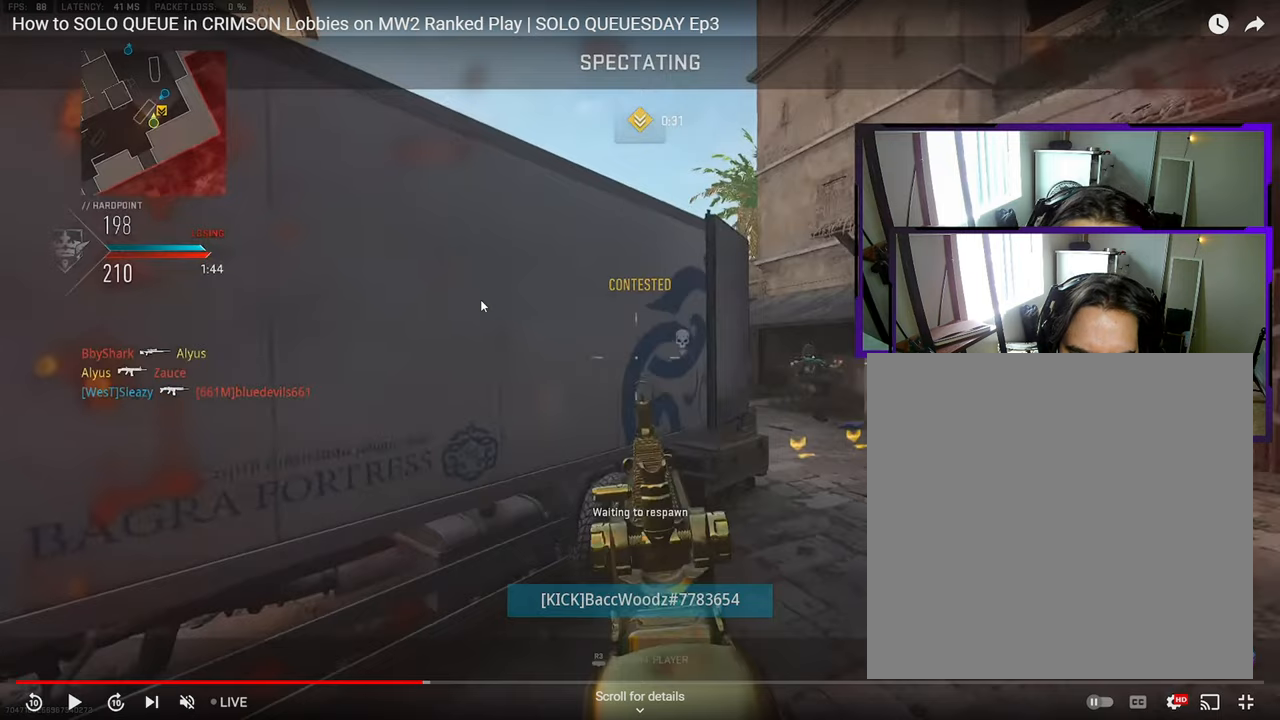
{"buttons": ["SQUARE"], "left_stick": "up", "right_stick": "center", "events": []}
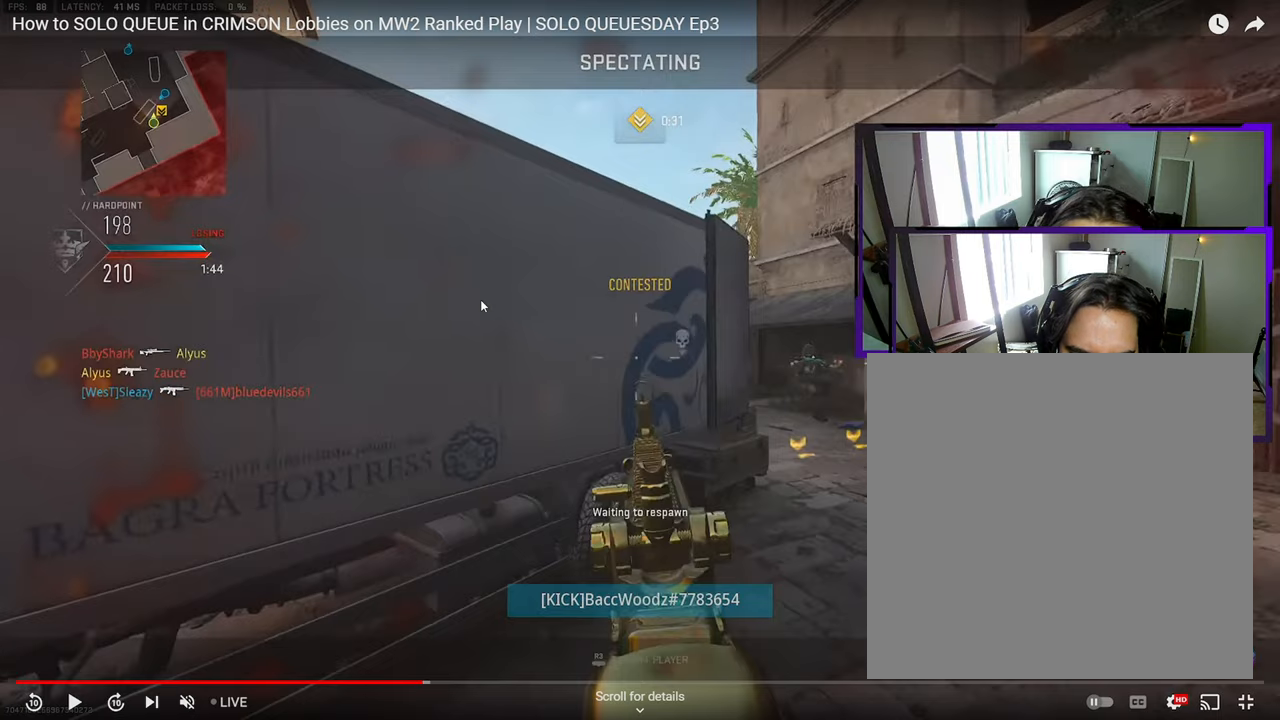
{"buttons": ["SQUARE"], "left_stick": "up", "right_stick": "center", "events": []}
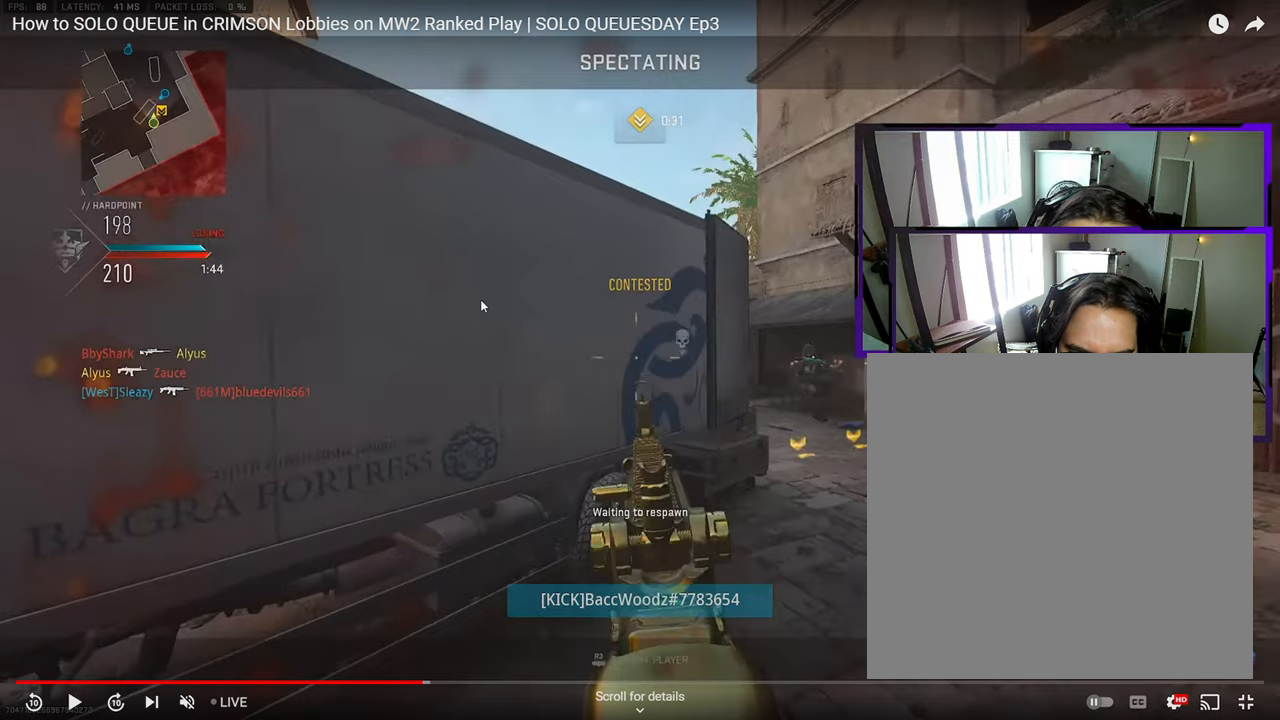
{"buttons": [], "left_stick": "up", "right_stick": "center", "events": [[483, "SQUARE", "up"]]}
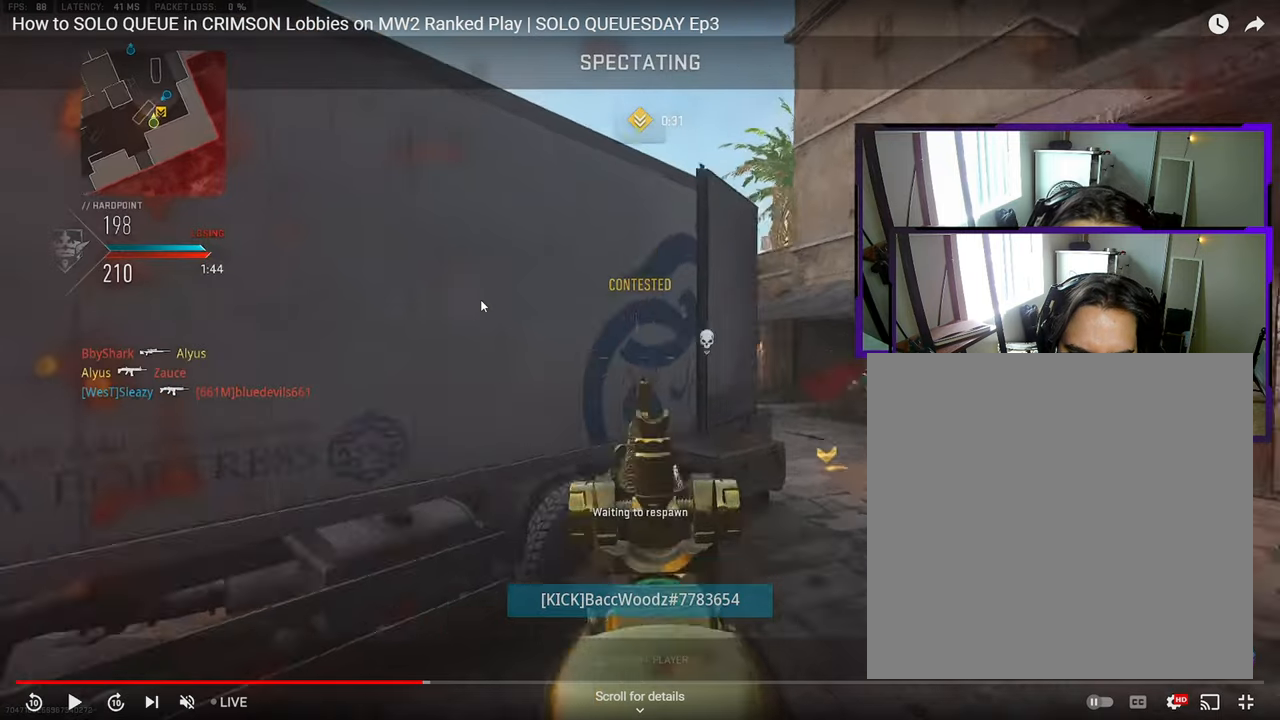
{"buttons": ["L3"], "left_stick": "up", "right_stick": "center", "events": [[50, "SQUARE", "down"], [117, "SQUARE", "up"], [250, "SQUARE", "down"], [283, "SQUARE", "up"], [417, "L3", "down"]]}
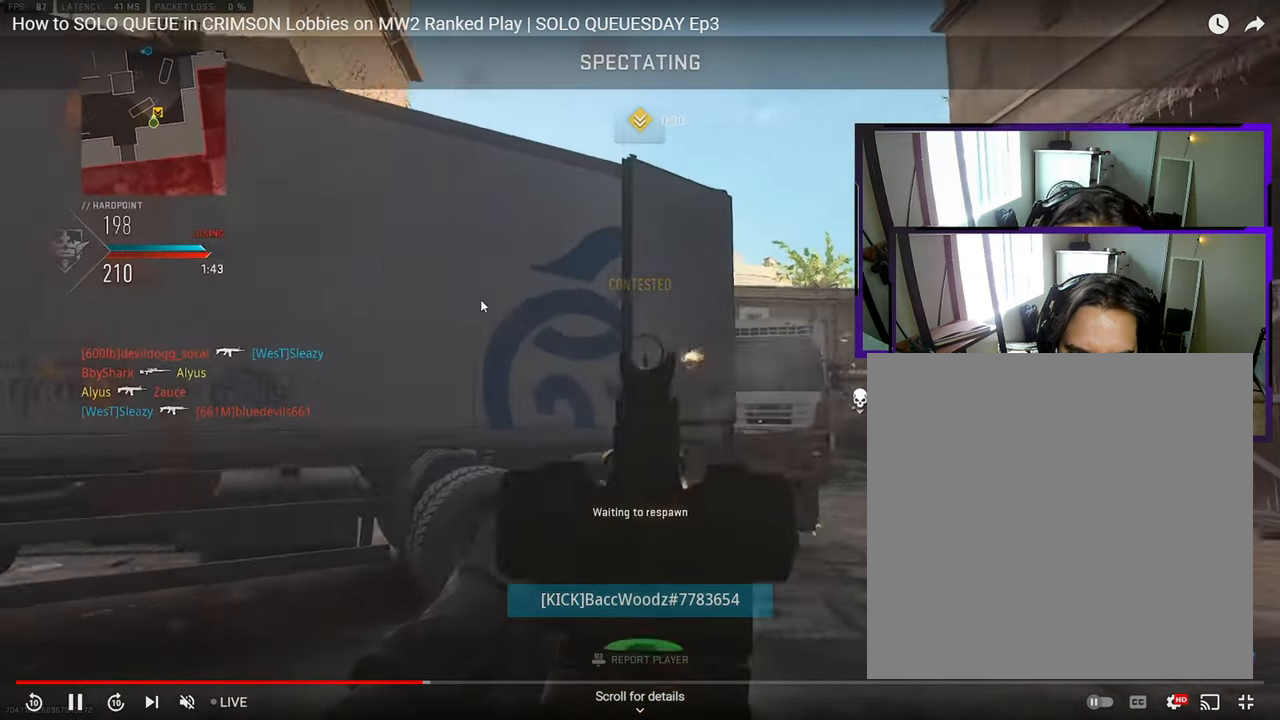
{"buttons": [], "left_stick": "up", "right_stick": "center", "events": [[17, "L3", "up"], [167, "L3", "down"], [300, "L3", "up"], [383, "L3", "down"], [500, "L3", "up"]]}
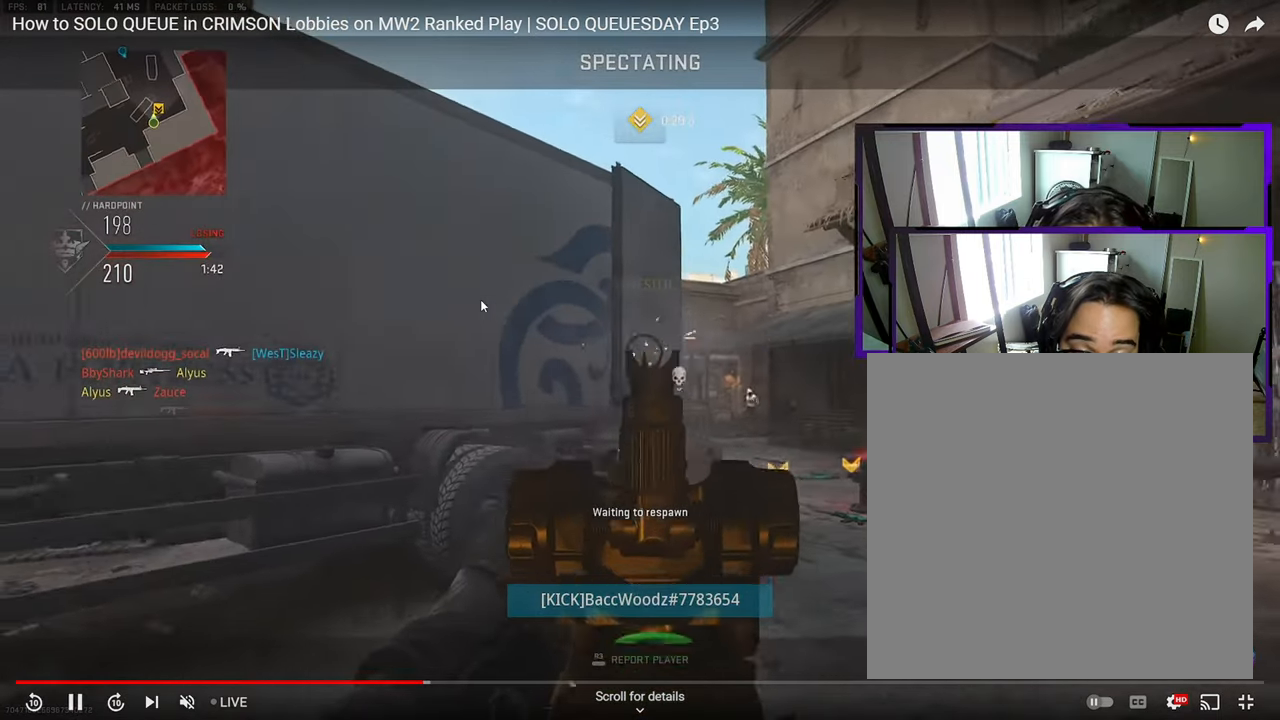
{"buttons": [], "left_stick": "up", "right_stick": "center", "events": [[100, "L3", "down"], [183, "L3", "up"], [267, "L3", "down"], [333, "L3", "up"], [400, "L3", "down"], [467, "L3", "up"]]}
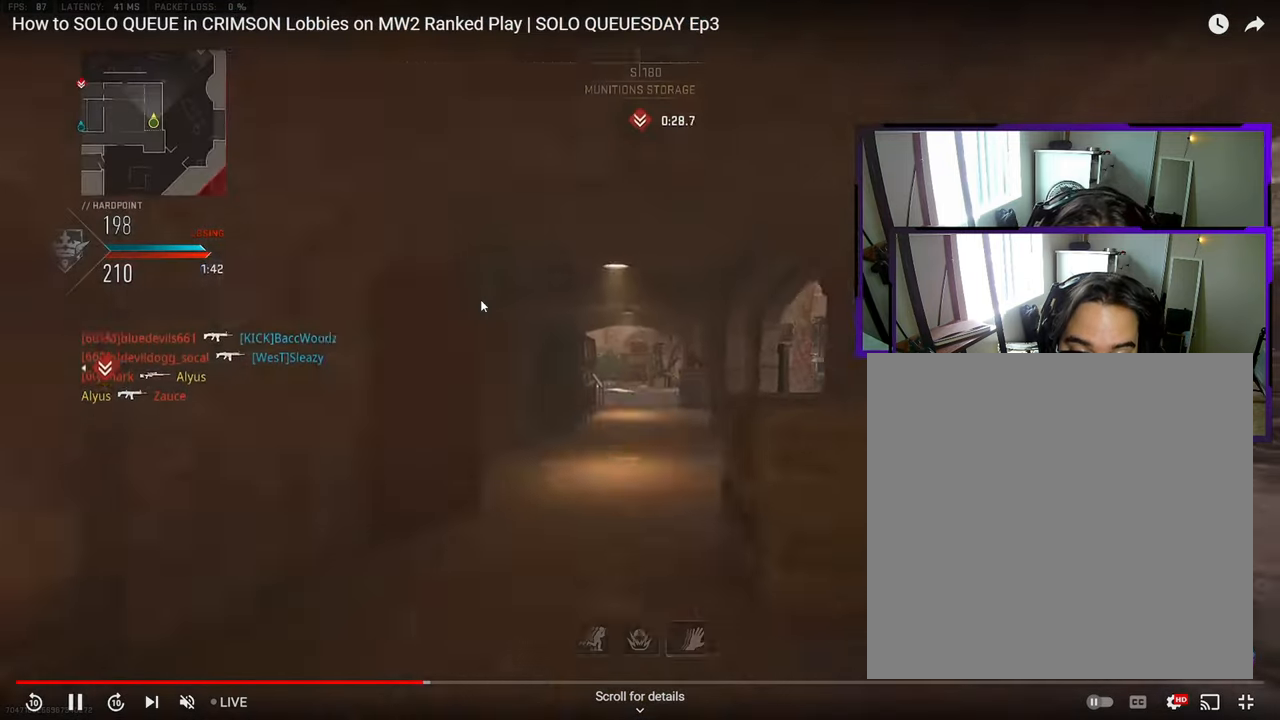
{"buttons": [], "left_stick": "up-right", "right_stick": "center", "events": [[67, "L3", "down"], [133, "L3", "up"], [183, "L3", "down"], [283, "L3", "up"], [333, "L3", "down"], [333, "right_stick", "left"], [433, "L3", "up"], [433, "left_stick", "up-right"], [433, "right_stick", "center"]]}
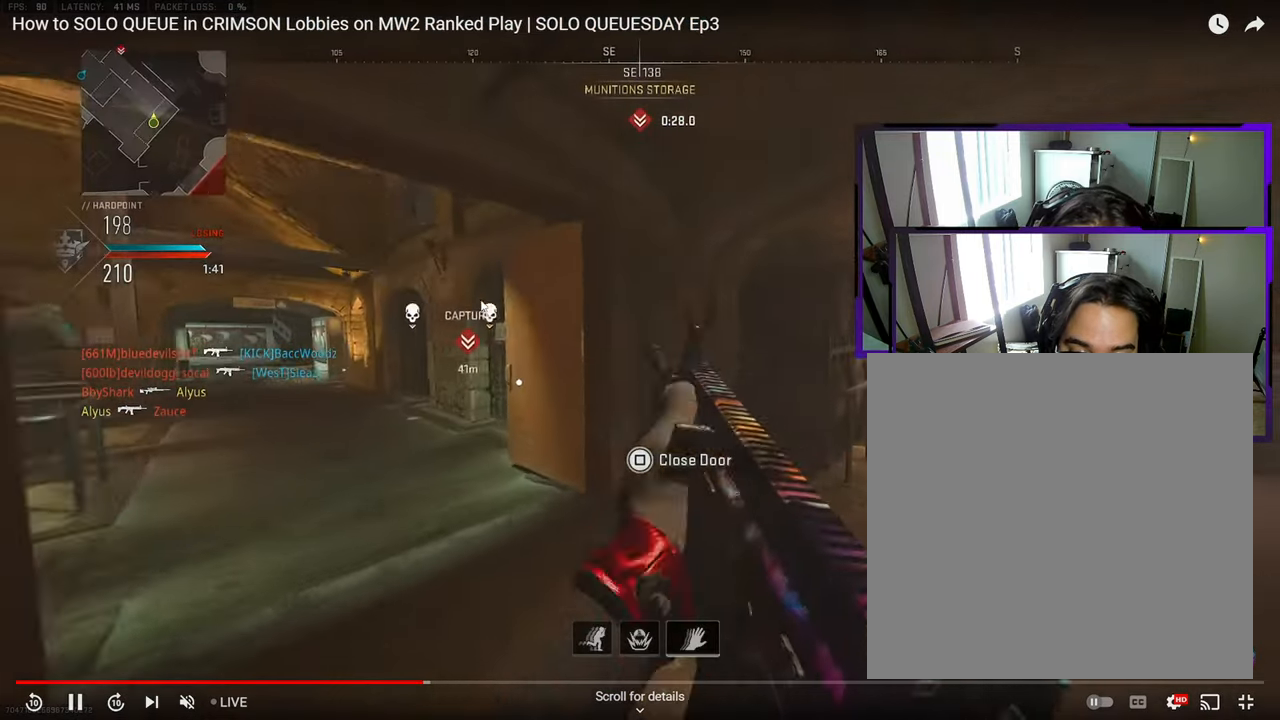
{"buttons": ["L3"], "left_stick": "up-right", "right_stick": "left", "events": [[17, "L3", "down"], [67, "right_stick", "right"], [83, "L3", "up"], [167, "L3", "down"], [167, "right_stick", "center"], [217, "L3", "up"], [300, "L3", "down"], [383, "L3", "up"], [467, "L3", "down"], [467, "right_stick", "left"]]}
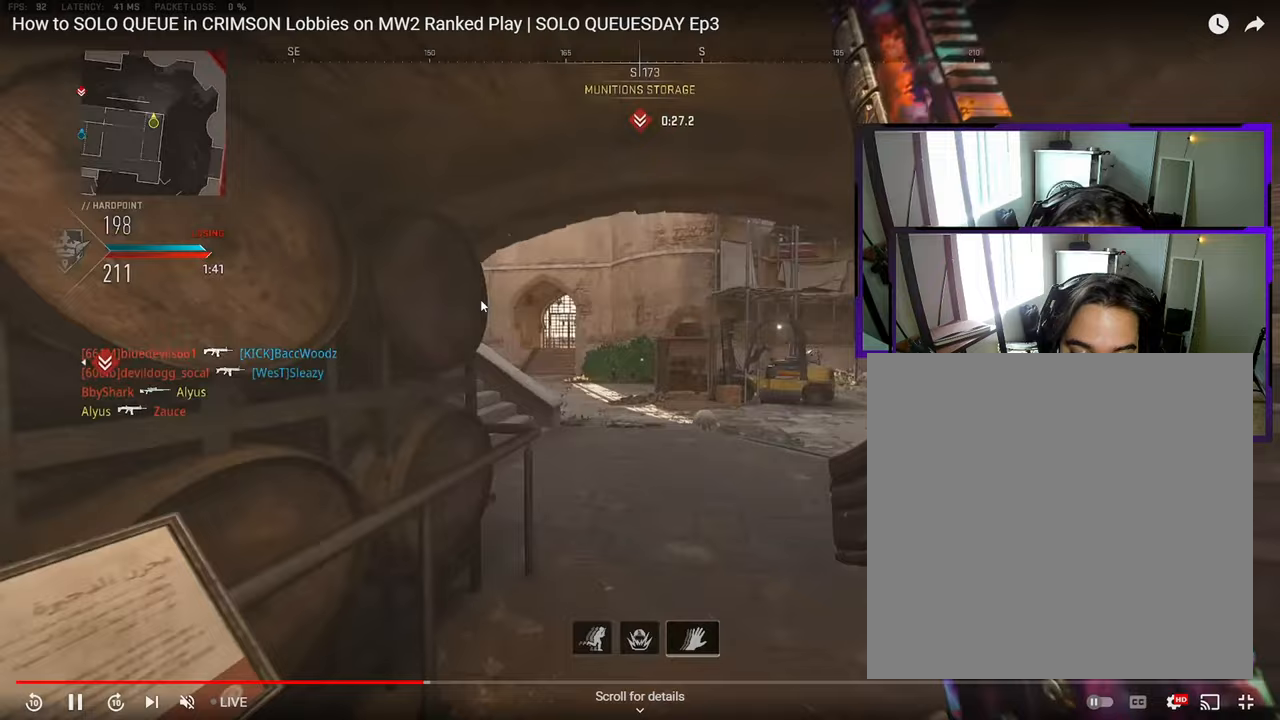
{"buttons": [], "left_stick": "up-left", "right_stick": "center", "events": [[17, "L3", "up"], [83, "right_stick", "center"], [100, "L3", "down"], [100, "left_stick", "up"], [167, "right_stick", "left"], [183, "L3", "up"], [233, "L3", "down"], [300, "right_stick", "center"], [333, "L3", "up"], [400, "L3", "down"], [400, "left_stick", "up-left"], [467, "L3", "up"]]}
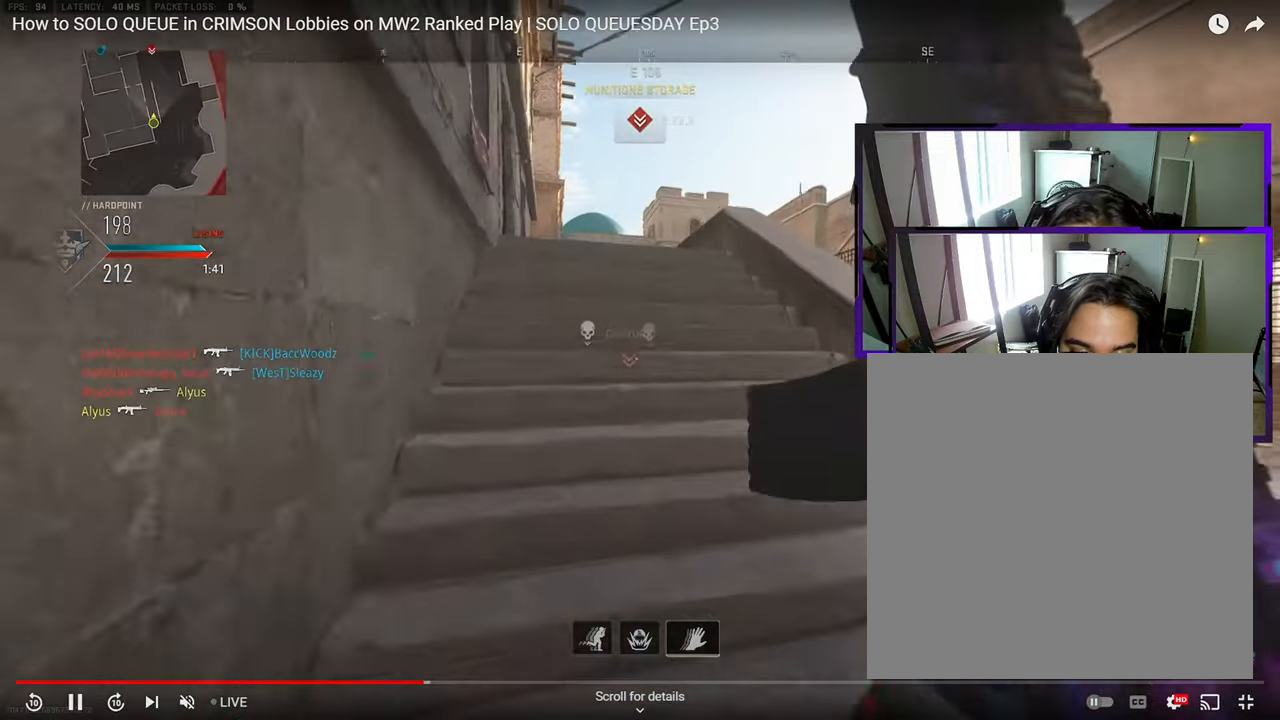
{"buttons": [], "left_stick": "down-left", "right_stick": "center", "events": [[50, "L3", "down"], [167, "CROSS", "down"], [167, "L3", "up"], [233, "CROSS", "up"], [300, "left_stick", "left"], [450, "left_stick", "down-left"]]}
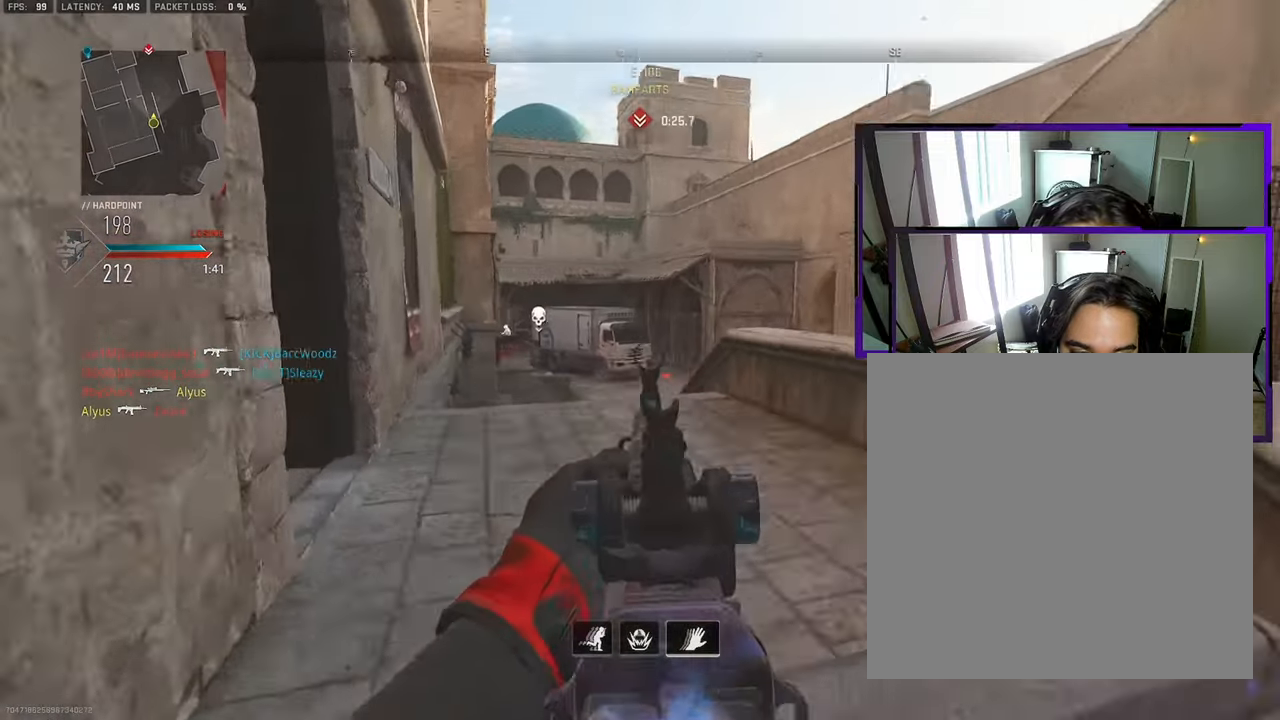
{"buttons": [], "left_stick": "right", "right_stick": "right", "events": [[117, "left_stick", "right"], [183, "right_stick", "left"], [367, "right_stick", "center"], [417, "right_stick", "right"]]}
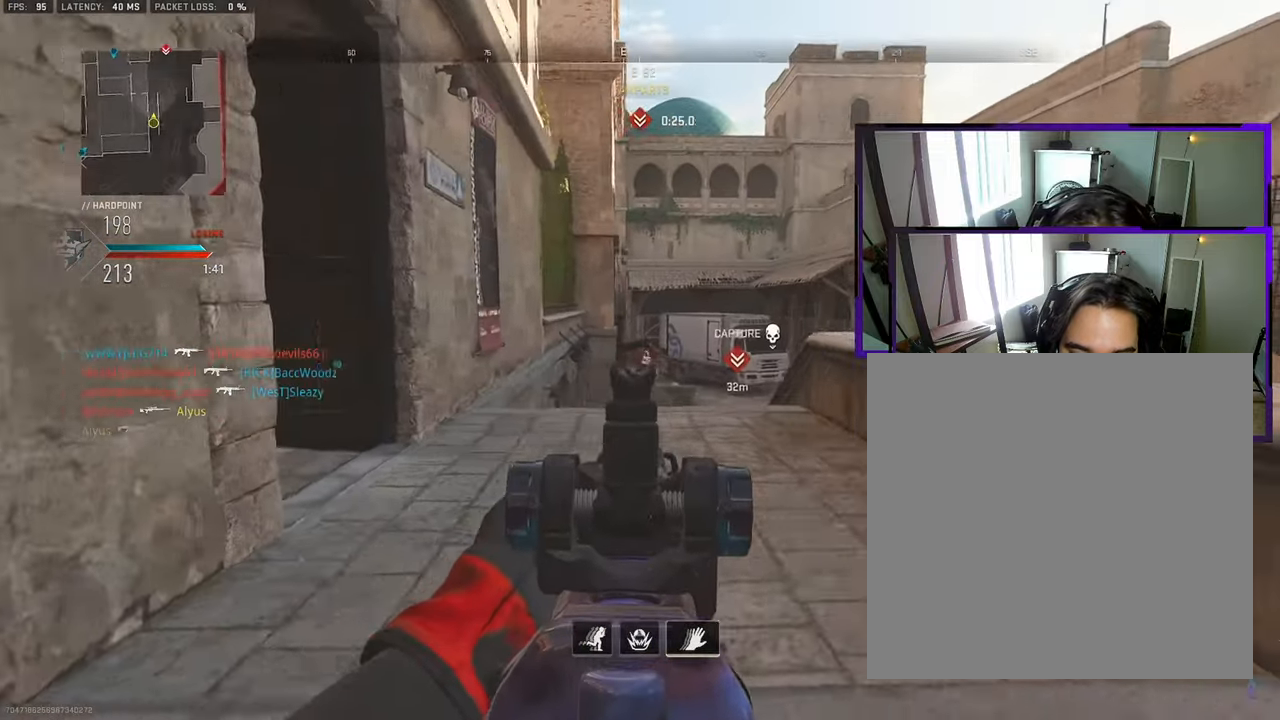
{"buttons": [], "left_stick": "up-left", "right_stick": "center", "events": [[17, "right_stick", "center"], [133, "left_stick", "up-left"], [167, "right_stick", "right"], [183, "left_stick", "left"], [250, "right_stick", "center"], [367, "left_stick", "up-left"]]}
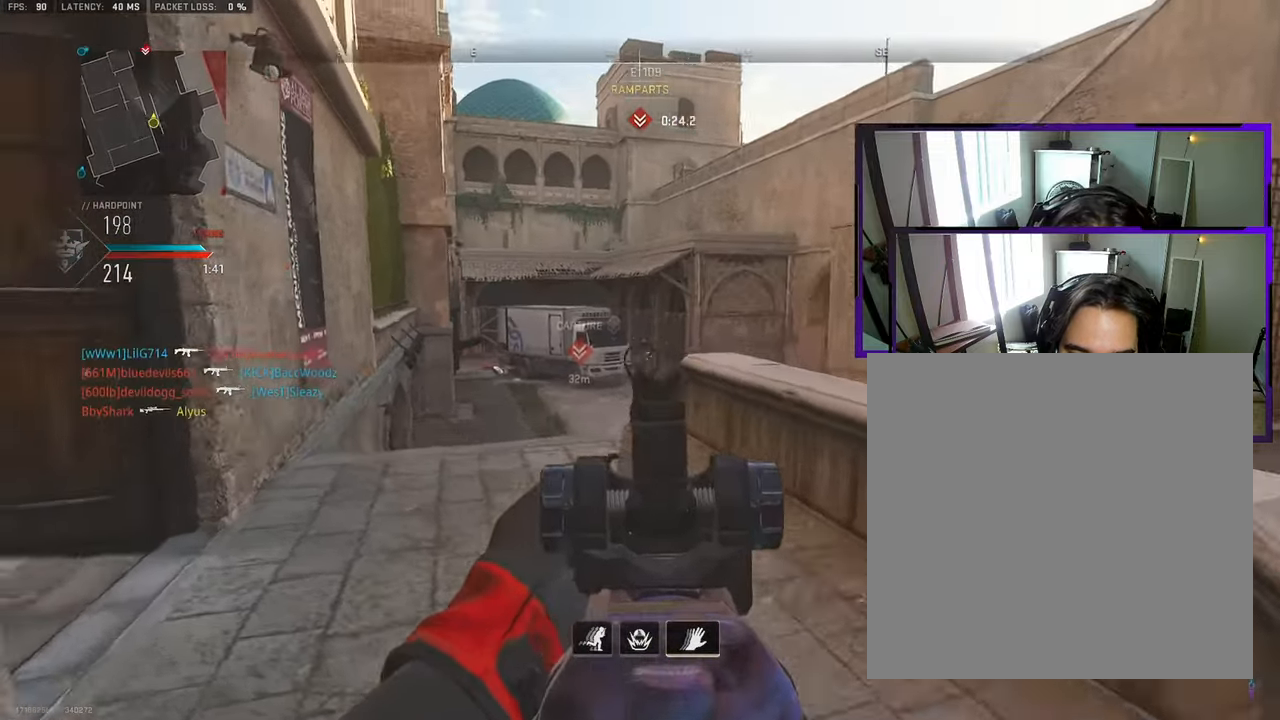
{"buttons": ["L3"], "left_stick": "up-right", "right_stick": "center", "events": [[17, "left_stick", "up"], [33, "L3", "down"], [33, "right_stick", "up"], [117, "L3", "up"], [117, "left_stick", "up-right"], [183, "L3", "down"], [200, "CROSS", "down"], [250, "CROSS", "up"], [250, "L3", "up"], [250, "right_stick", "center"], [400, "L3", "down"]]}
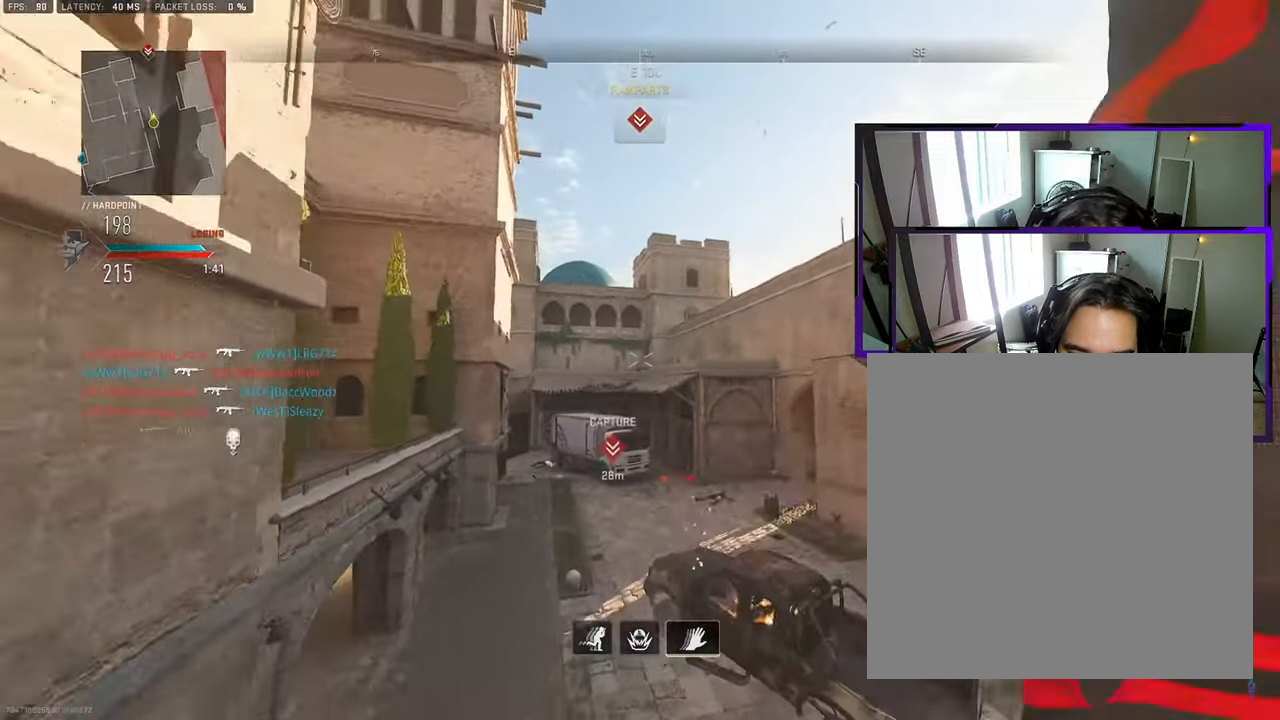
{"buttons": [], "left_stick": "right", "right_stick": "center", "events": [[117, "right_stick", "down-left"], [183, "L3", "up"], [200, "right_stick", "center"], [250, "left_stick", "right"]]}
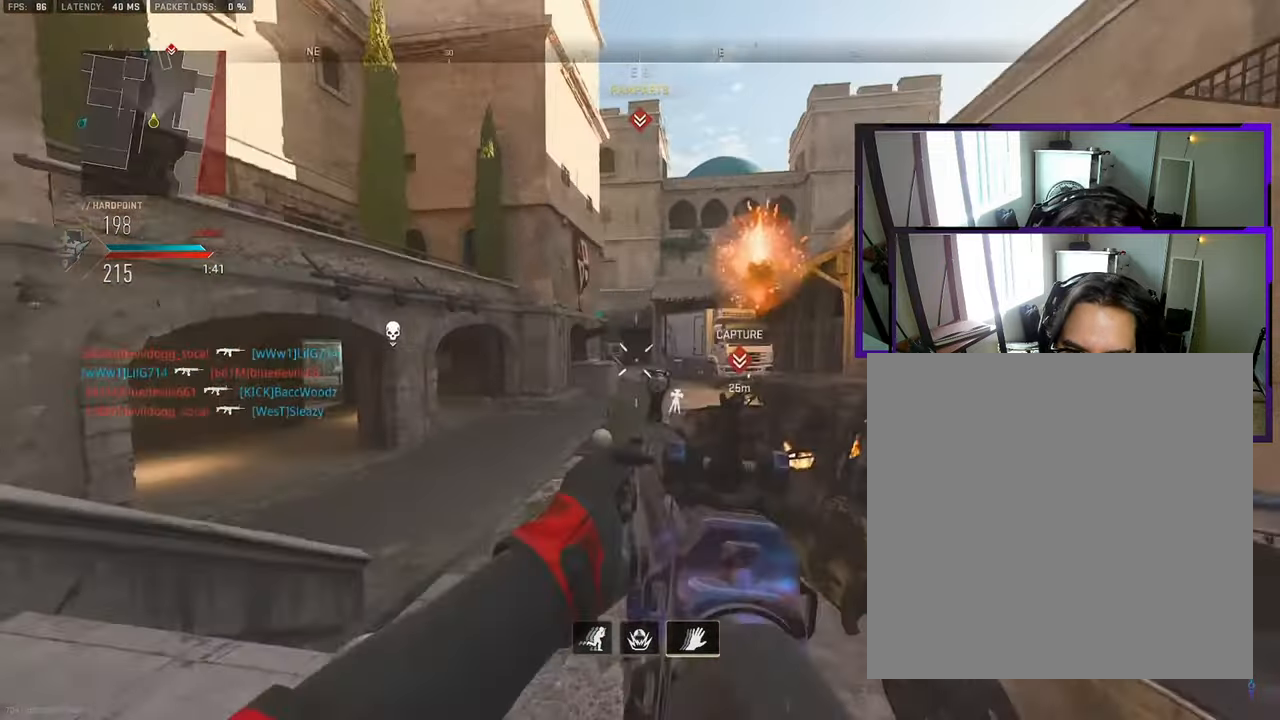
{"buttons": ["CROSS", "L3"], "left_stick": "up-right", "right_stick": "center", "events": [[83, "right_stick", "right"], [183, "L3", "down"], [183, "left_stick", "up-right"], [250, "L3", "up"], [283, "right_stick", "left"], [300, "L3", "down"], [333, "left_stick", "up"], [383, "L3", "up"], [450, "L3", "down"], [450, "right_stick", "center"], [467, "left_stick", "up-right"], [500, "CROSS", "down"]]}
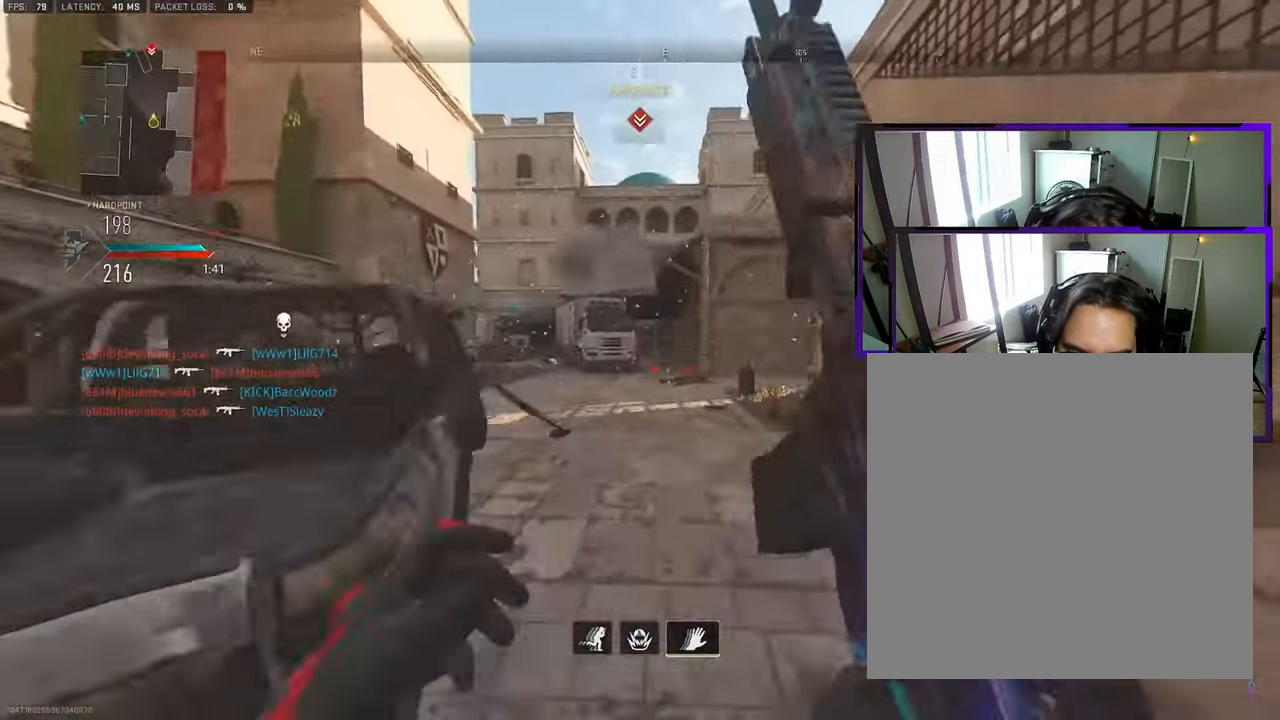
{"buttons": [], "left_stick": "right", "right_stick": "left", "events": [[17, "L3", "up"], [67, "CROSS", "up"], [300, "left_stick", "right"], [300, "right_stick", "left"]]}
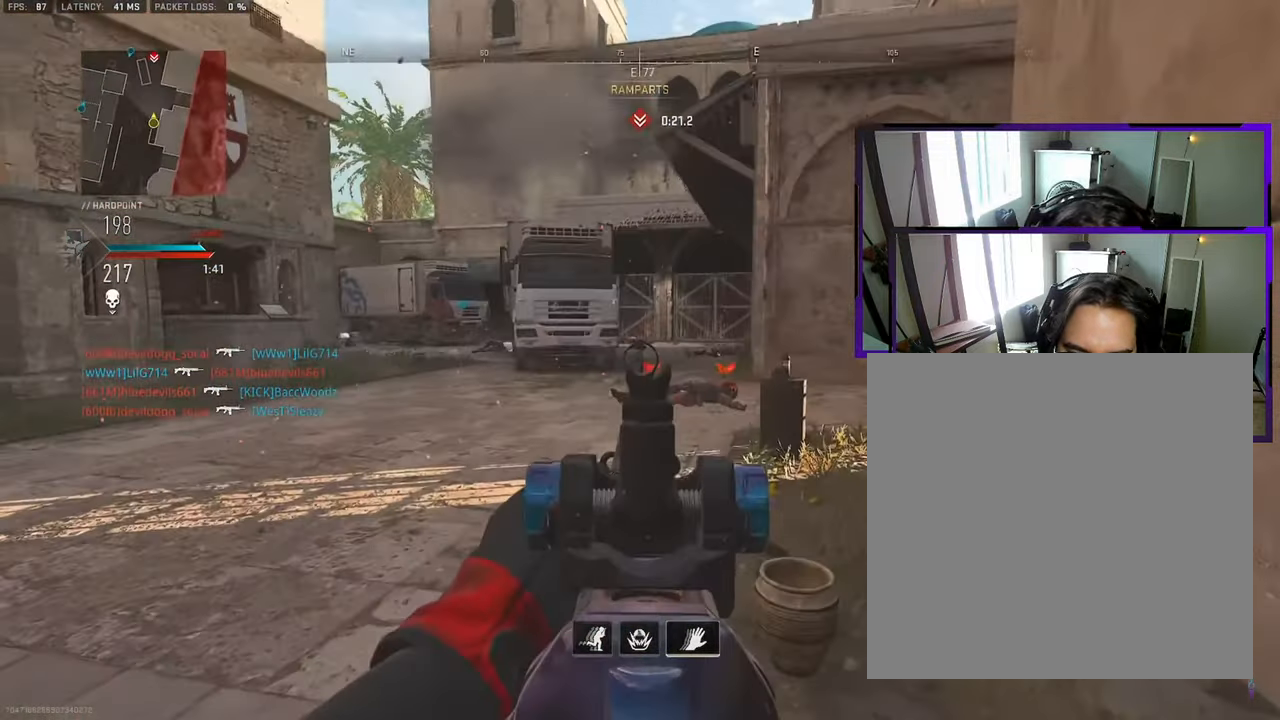
{"buttons": [], "left_stick": "down-right", "right_stick": "center", "events": [[17, "right_stick", "center"], [217, "left_stick", "down"], [333, "left_stick", "down-right"]]}
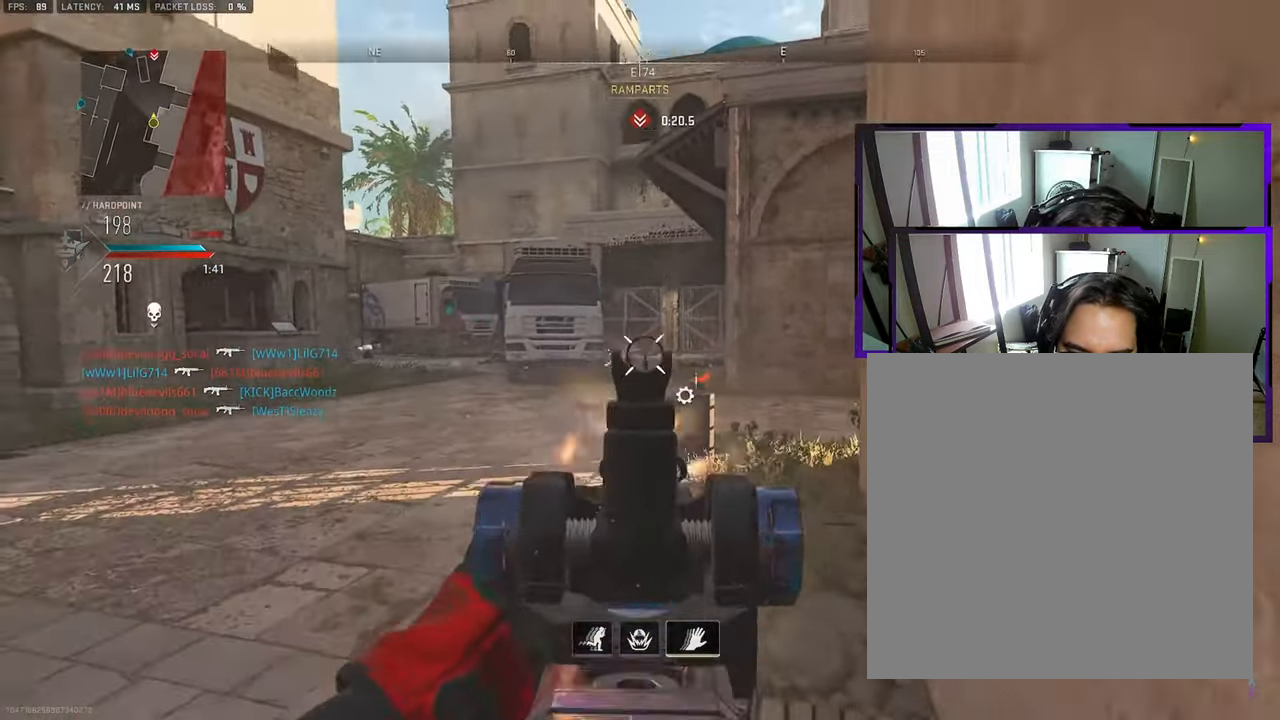
{"buttons": ["R3"], "left_stick": "down-right", "right_stick": "center", "events": [[133, "left_stick", "right"], [367, "R3", "down"], [433, "left_stick", "down-right"]]}
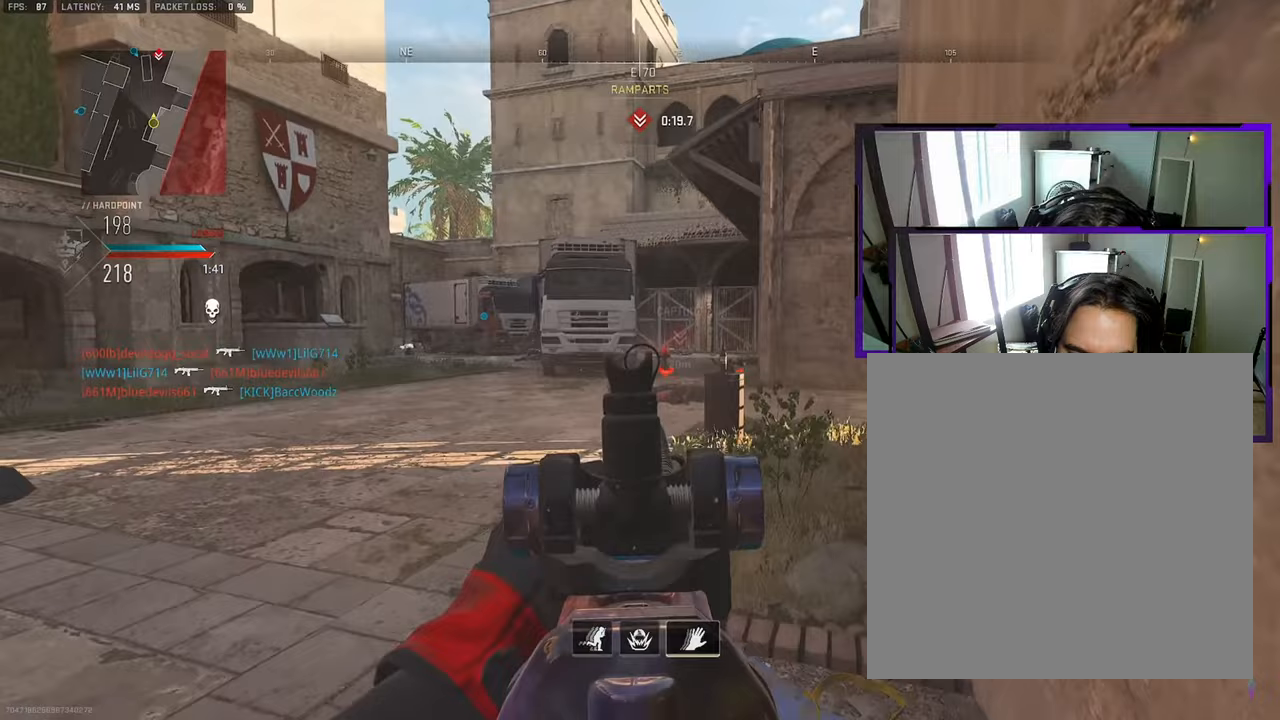
{"buttons": [], "left_stick": "down-right", "right_stick": "up", "events": [[200, "R3", "up"], [200, "right_stick", "up-right"], [300, "right_stick", "center"], [450, "right_stick", "up"]]}
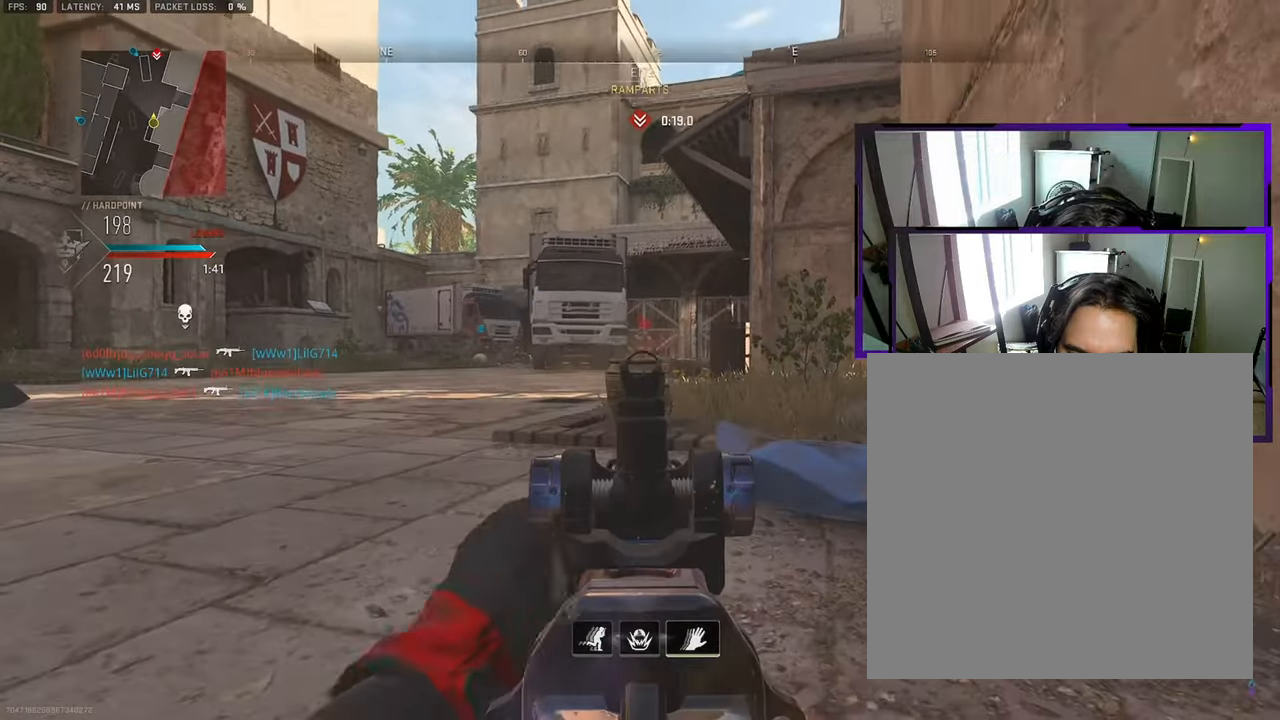
{"buttons": ["L3"], "left_stick": "up-left", "right_stick": "left", "events": [[83, "right_stick", "center"], [150, "right_stick", "down-right"], [300, "right_stick", "center"], [367, "right_stick", "left"], [433, "left_stick", "down-left"], [483, "left_stick", "up-left"], [500, "L3", "down"]]}
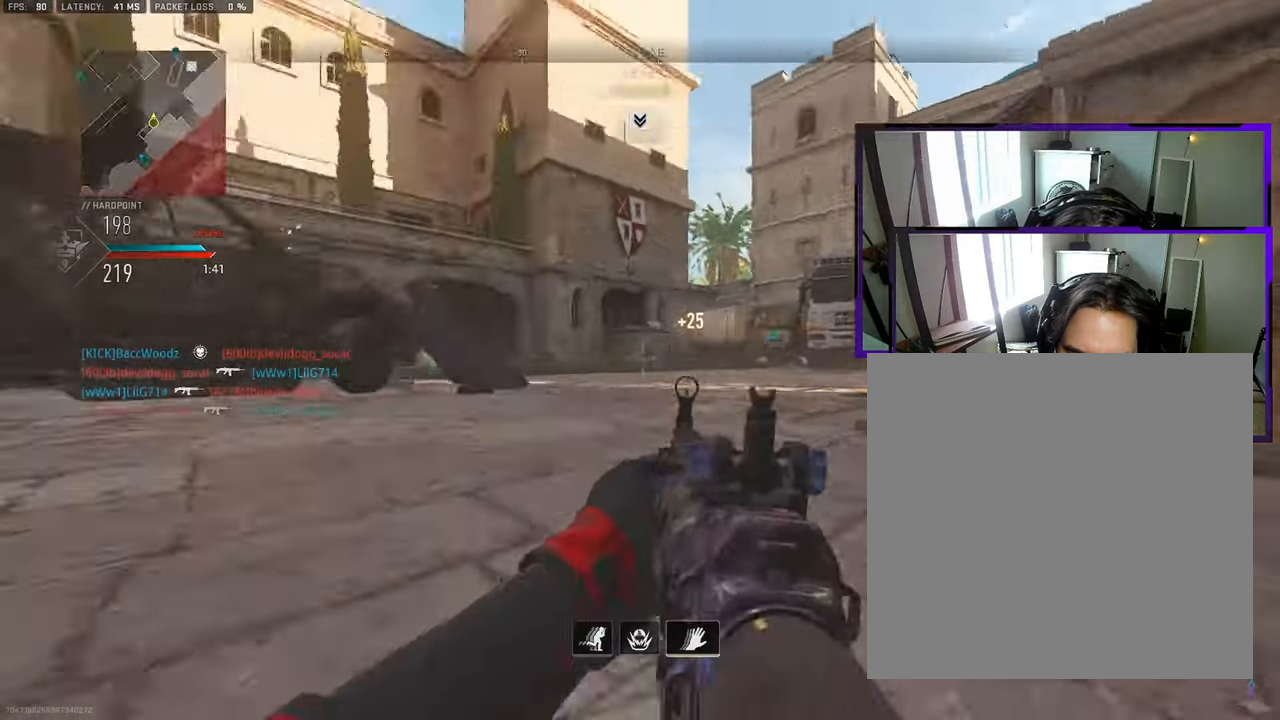
{"buttons": ["L3"], "left_stick": "up-left", "right_stick": "right", "events": [[67, "left_stick", "up"], [133, "right_stick", "center"], [183, "L3", "up"], [267, "L3", "down"], [267, "left_stick", "up-left"], [267, "right_stick", "left"], [317, "L3", "up"], [367, "L3", "down"], [417, "right_stick", "center"], [450, "L3", "up"], [467, "right_stick", "right"], [500, "L3", "down"]]}
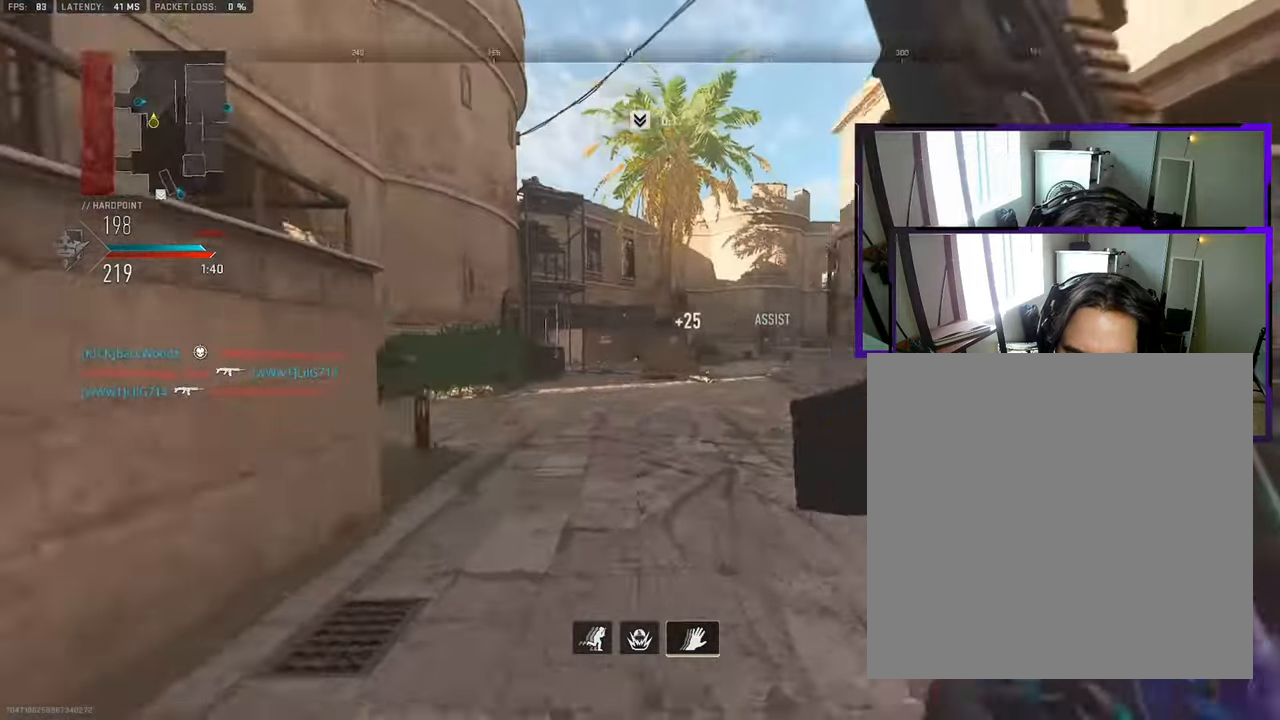
{"buttons": [], "left_stick": "down-left", "right_stick": "up", "events": [[150, "CROSS", "down"], [183, "L3", "up"], [200, "right_stick", "center"], [217, "CROSS", "up"], [217, "left_stick", "down-left"], [433, "right_stick", "up"]]}
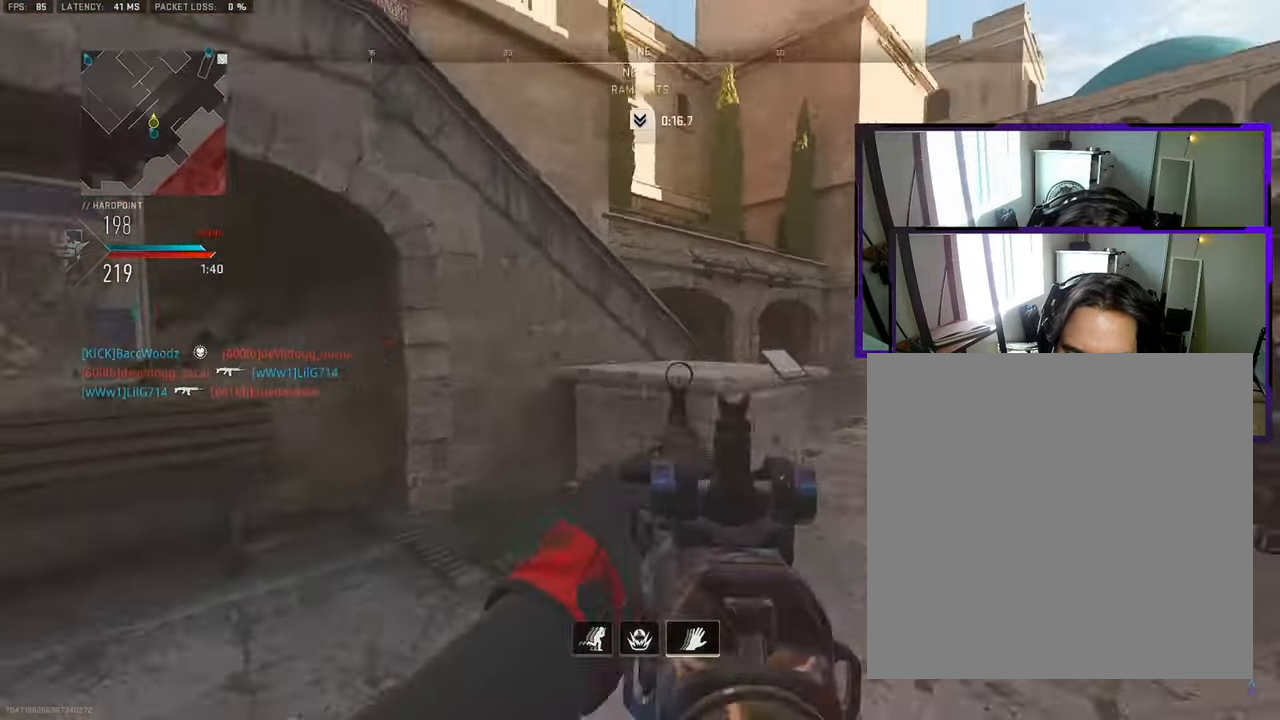
{"buttons": ["SQUARE"], "left_stick": "left", "right_stick": "left", "events": [[17, "left_stick", "down"], [183, "right_stick", "center"], [200, "CROSS", "down"], [283, "CROSS", "up"], [433, "SQUARE", "down"], [433, "left_stick", "left"], [467, "right_stick", "left"]]}
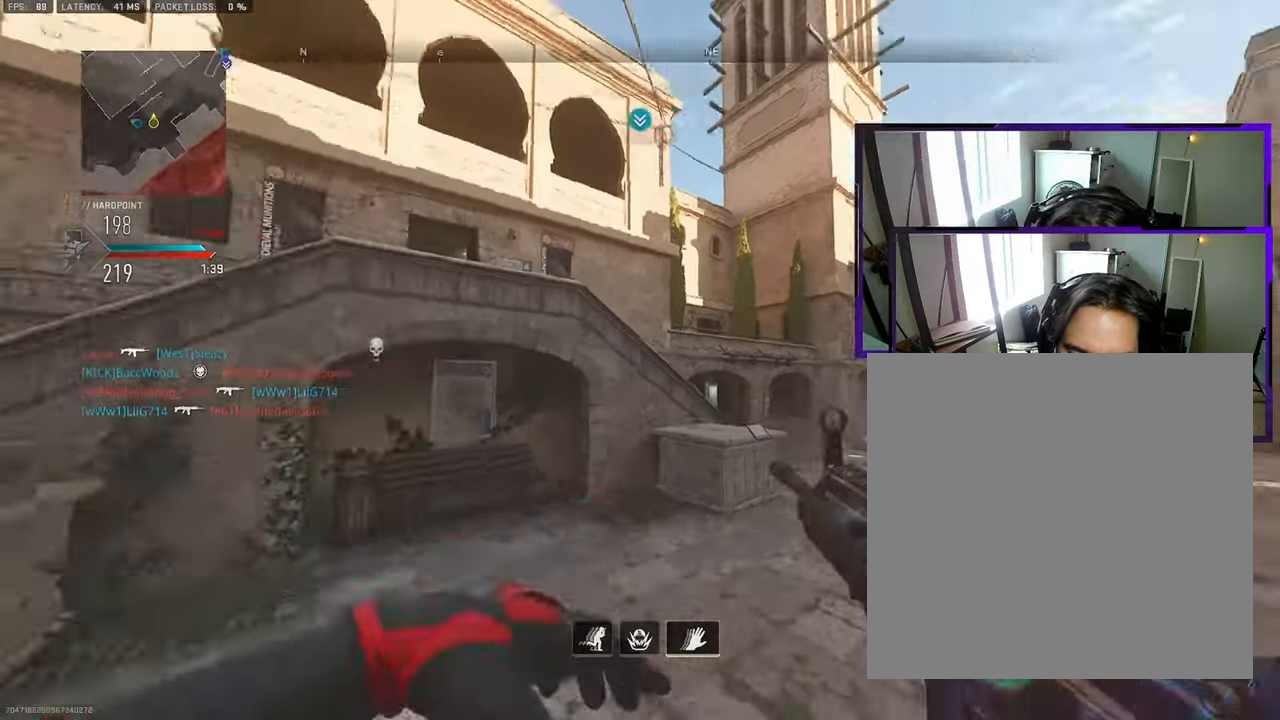
{"buttons": [], "left_stick": "up", "right_stick": "center", "events": [[33, "left_stick", "up-left"], [167, "left_stick", "up"], [167, "right_stick", "center"], [400, "SQUARE", "up"]]}
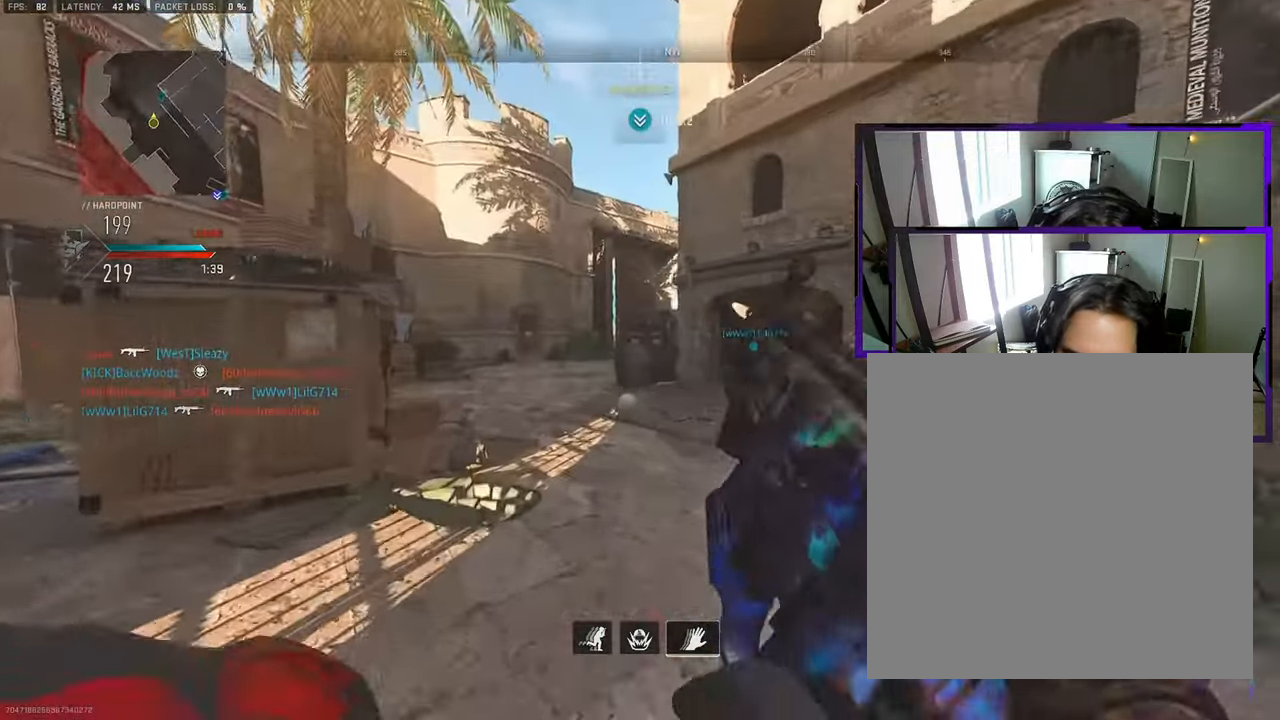
{"buttons": ["L3"], "left_stick": "up", "right_stick": "center", "events": [[50, "right_stick", "right"], [117, "right_stick", "center"], [367, "L3", "down"], [400, "right_stick", "right"], [467, "right_stick", "center"]]}